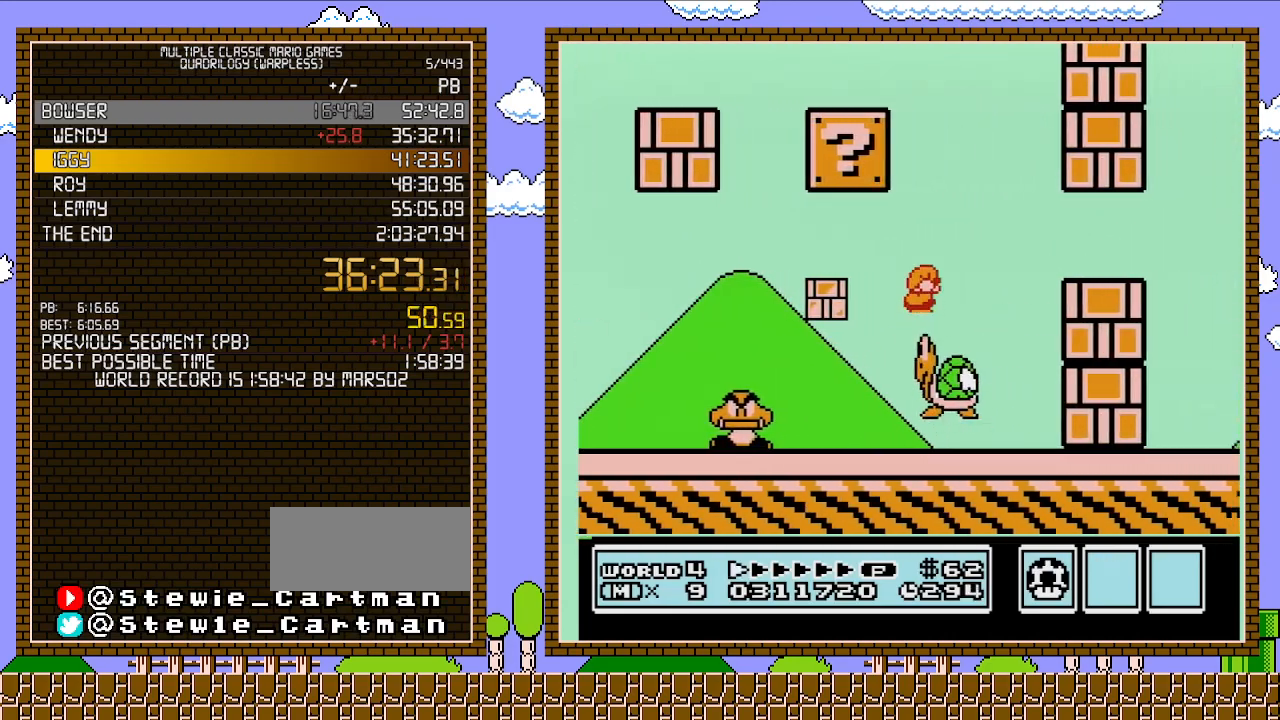
Gameplay with a controller (Nintendo layout); each line is a JSON object with the inputs held at the frame after it. "events" lists button and stick changes between this image and that frame as [ms after this image, input, new state], when the widget could be followed in between. Not read: L3 R3.
{"buttons": ["B", "DPAD_RIGHT"], "events": [[317, "A", "up"]]}
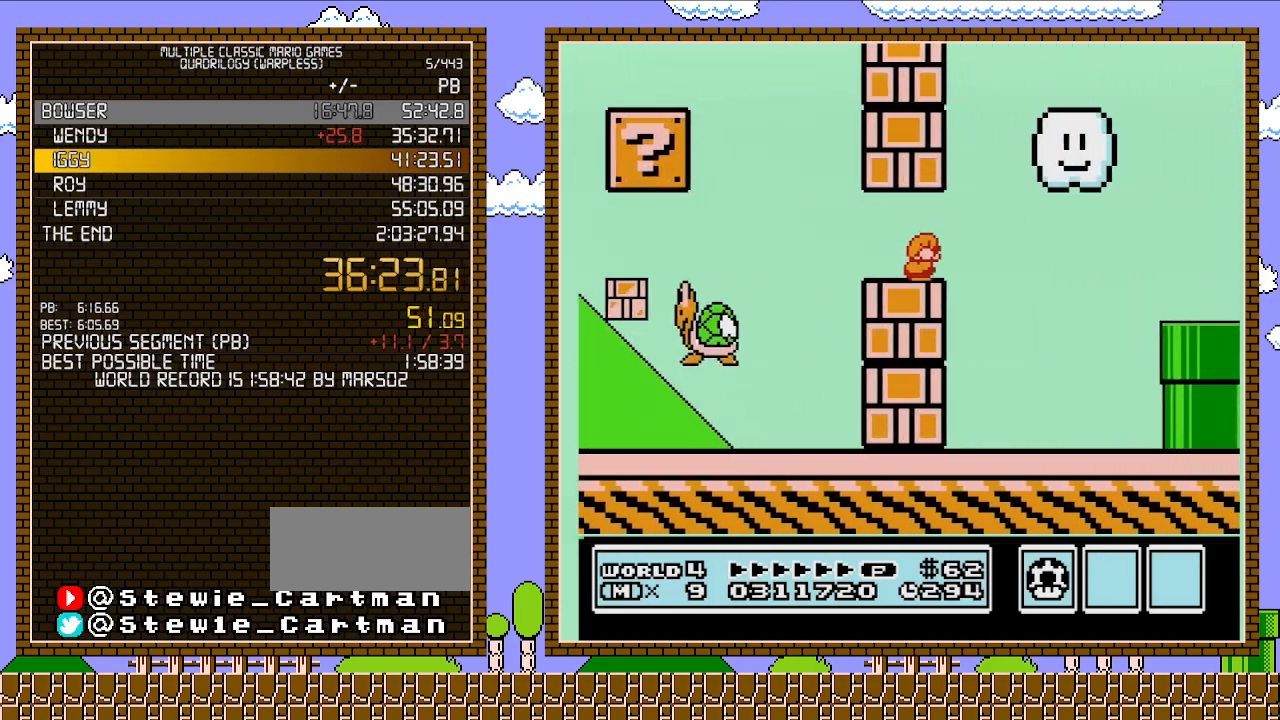
{"buttons": ["B", "DPAD_RIGHT"], "events": [[167, "A", "down"], [283, "A", "up"]]}
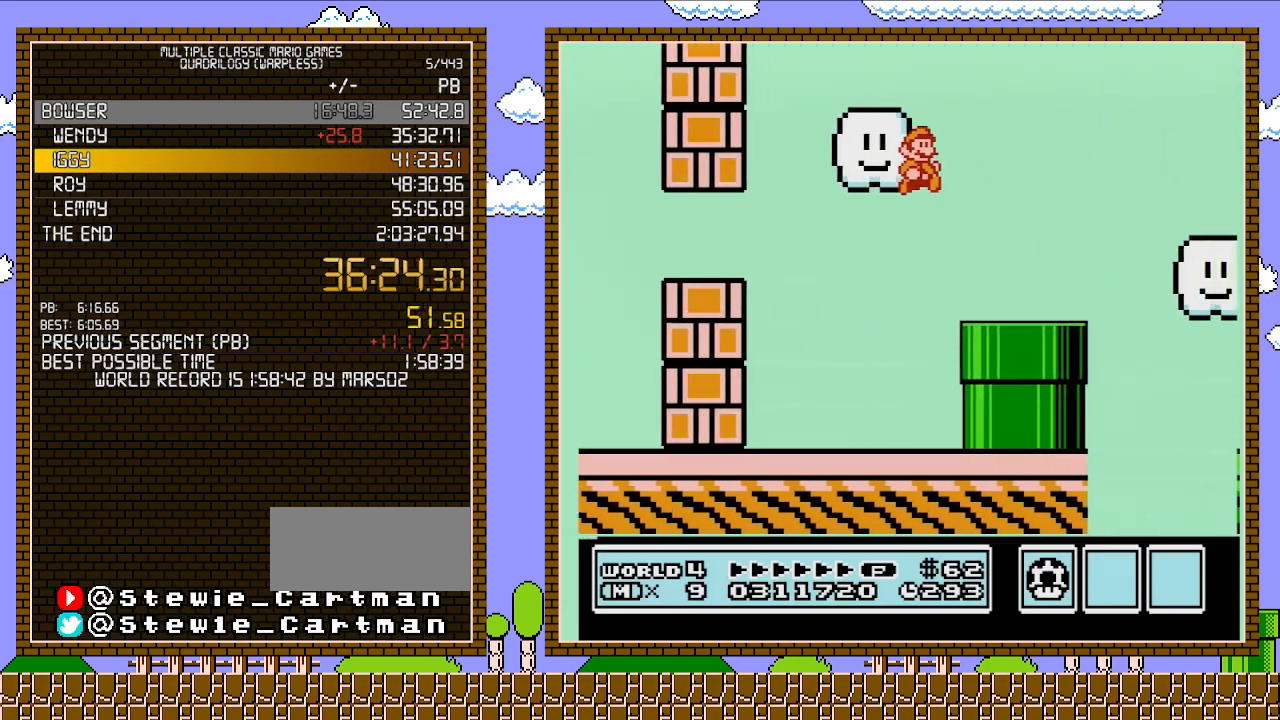
{"buttons": ["A", "B", "DPAD_RIGHT"], "events": [[383, "A", "down"]]}
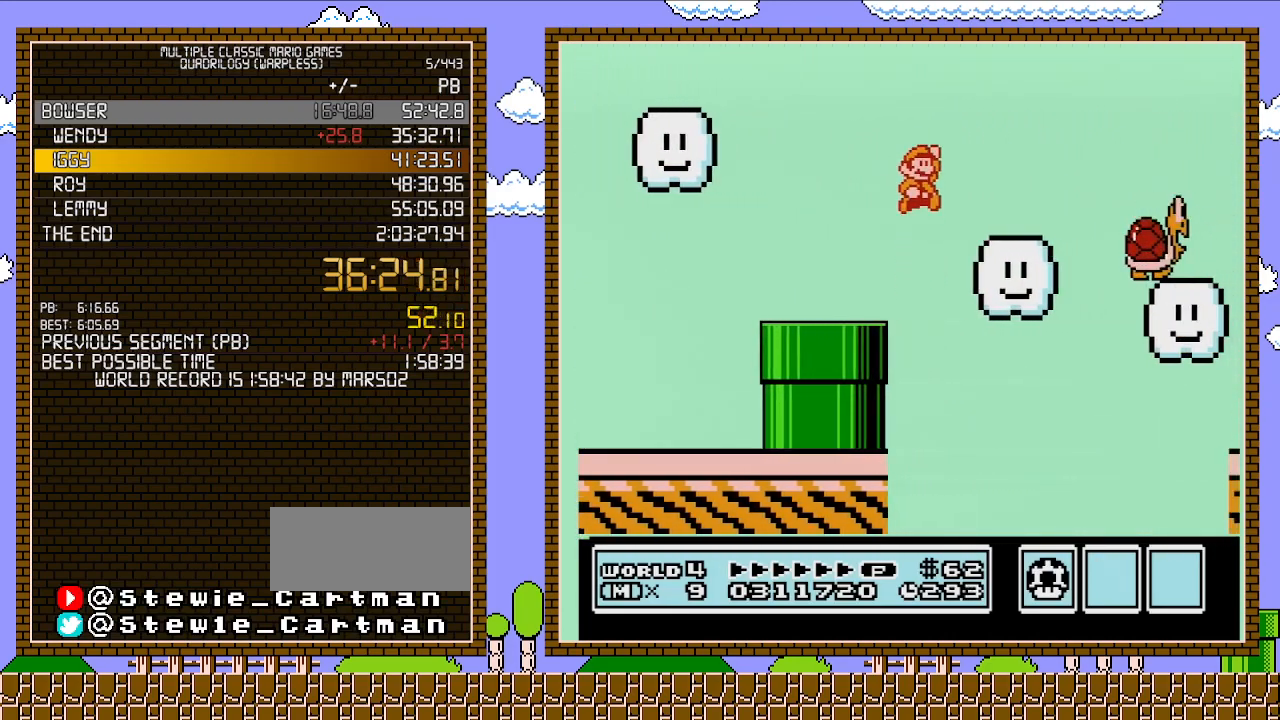
{"buttons": ["B", "DPAD_RIGHT"], "events": [[350, "A", "up"]]}
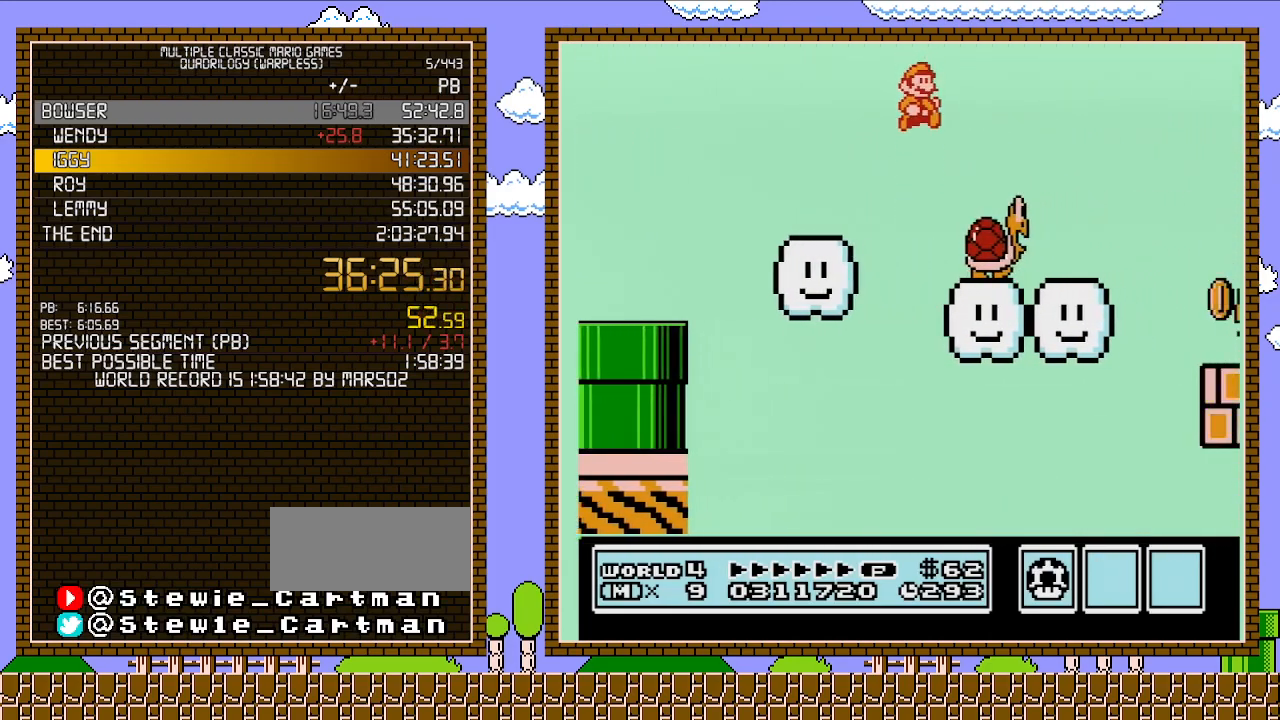
{"buttons": ["DPAD_RIGHT"], "events": [[350, "B", "up"]]}
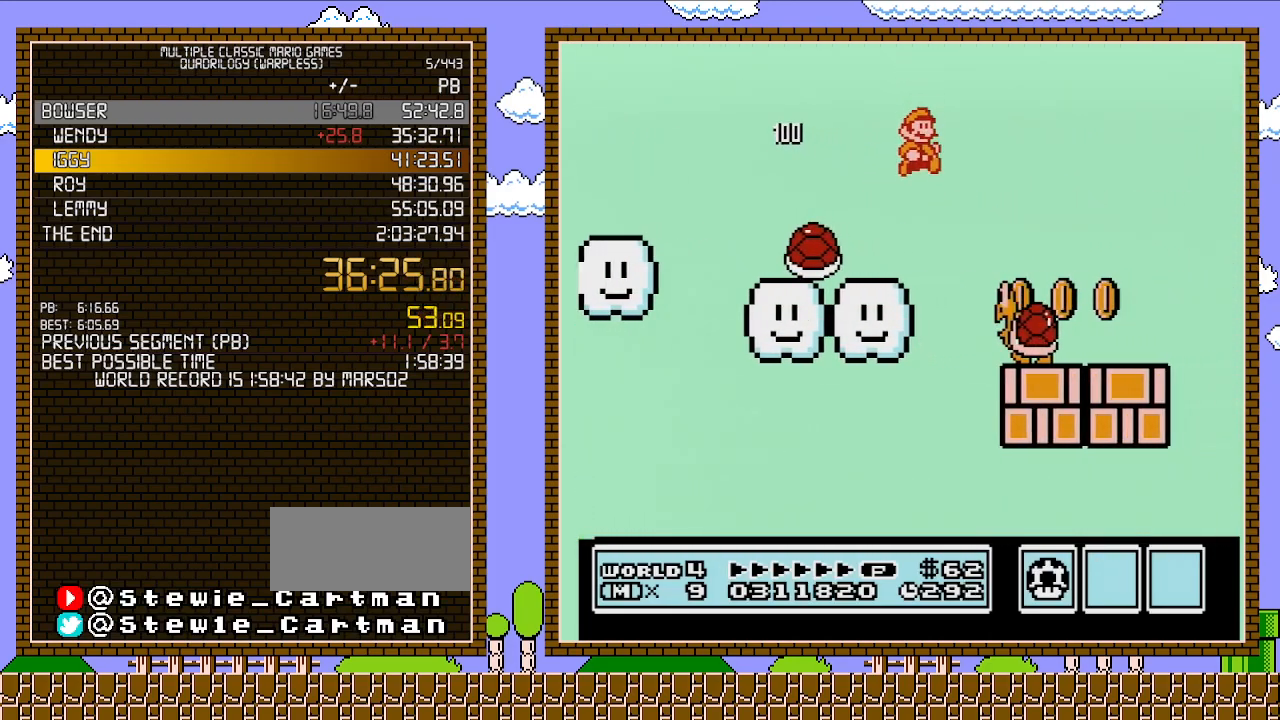
{"buttons": ["A", "B", "DPAD_RIGHT"], "events": [[250, "B", "down"], [317, "A", "down"]]}
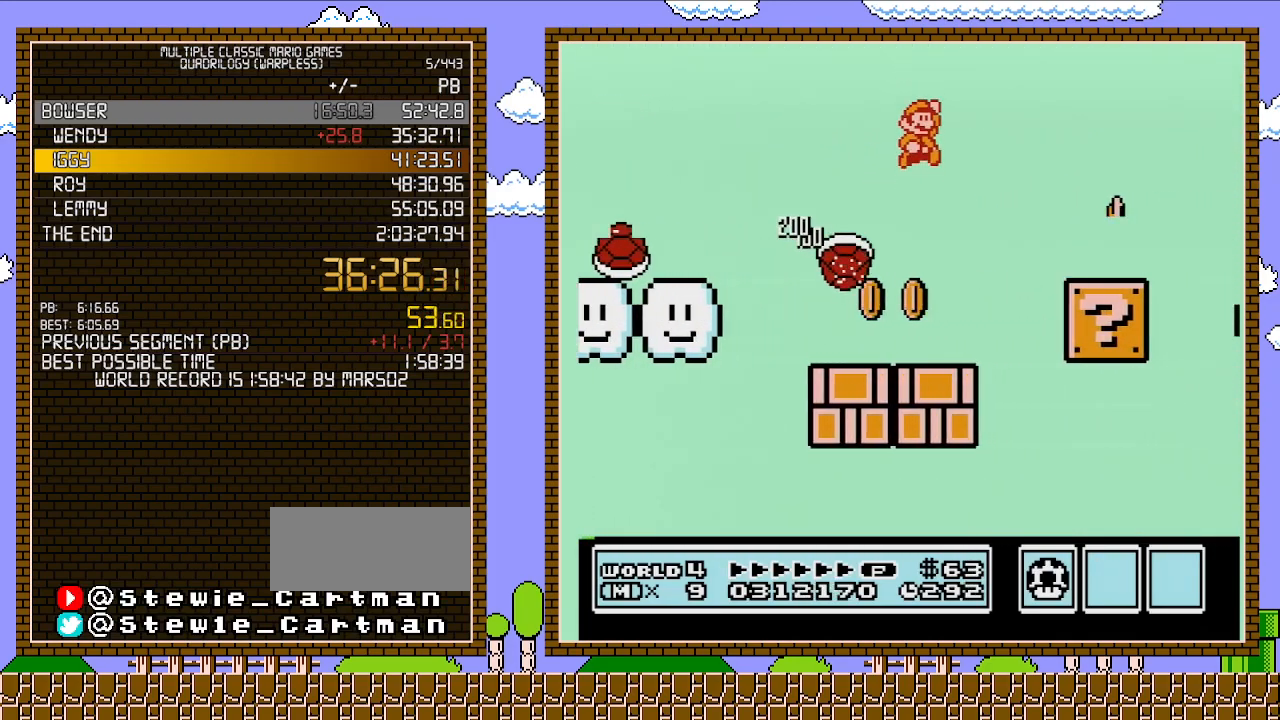
{"buttons": ["DPAD_RIGHT"], "events": [[167, "A", "up"], [167, "B", "up"]]}
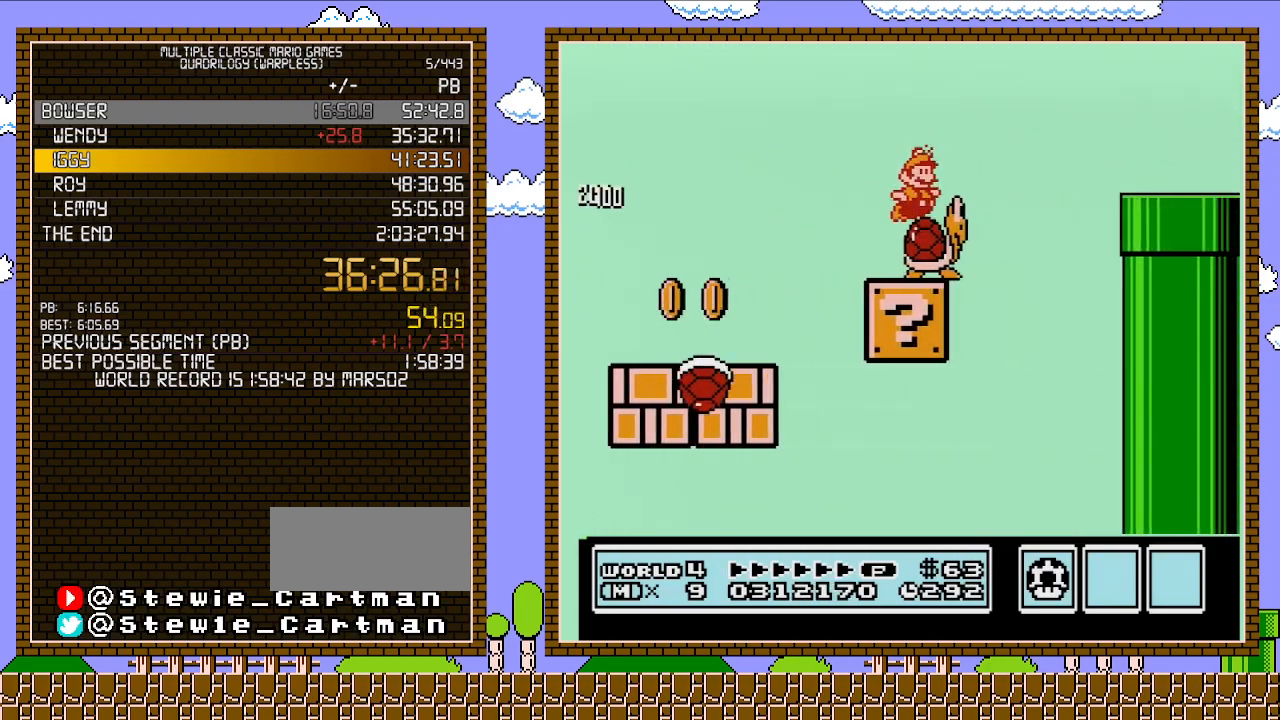
{"buttons": ["B", "DPAD_RIGHT"], "events": [[67, "B", "down"], [100, "A", "down"], [250, "A", "up"]]}
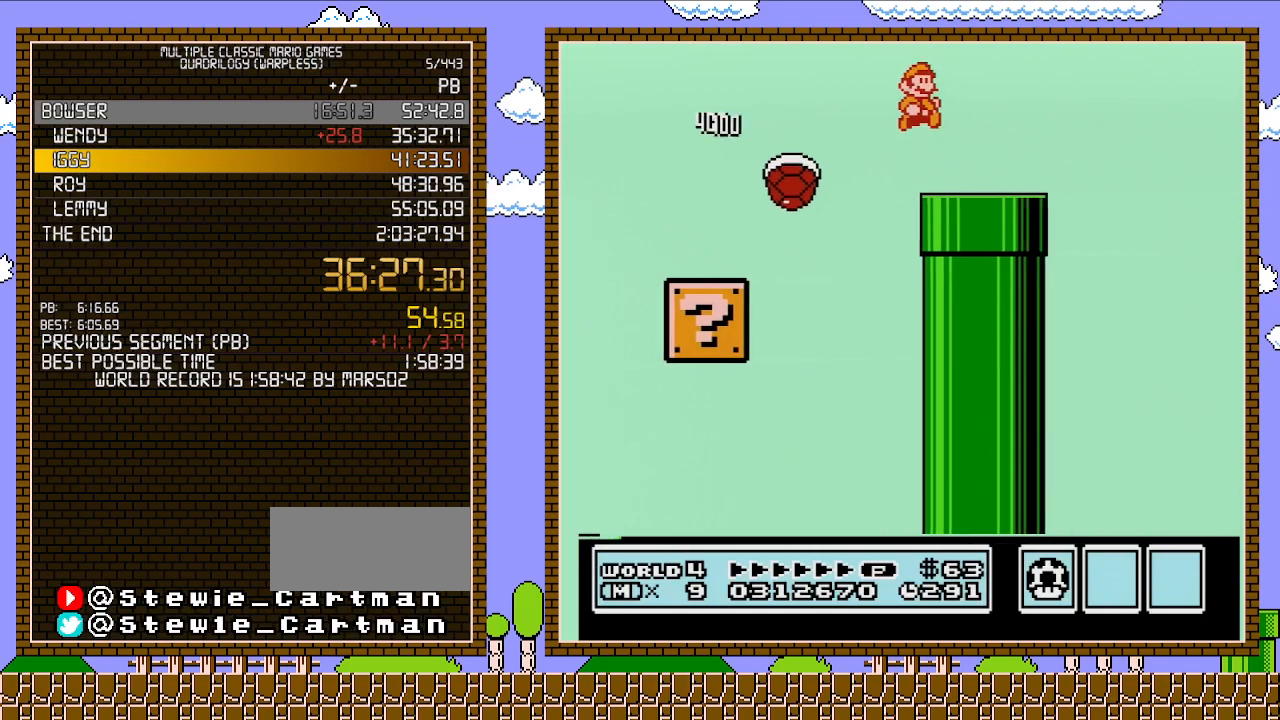
{"buttons": ["A", "DPAD_RIGHT"], "events": [[283, "A", "down"], [317, "B", "up"]]}
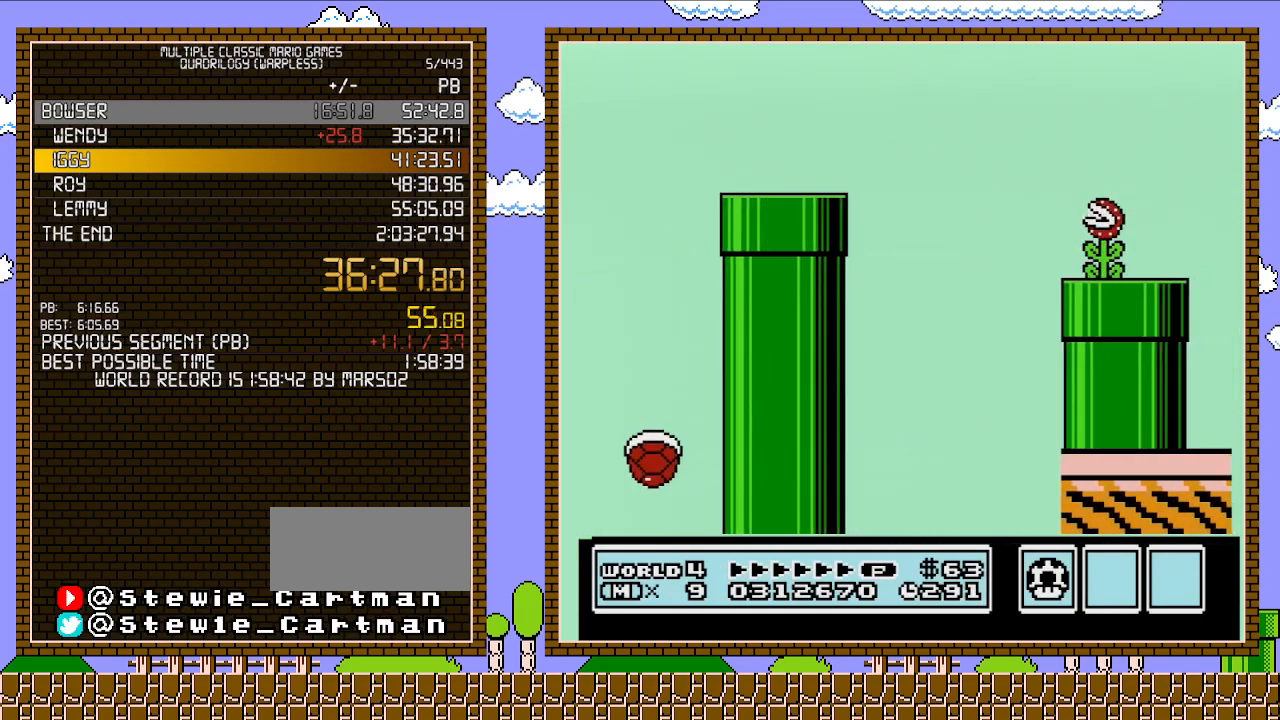
{"buttons": ["DPAD_RIGHT"], "events": [[33, "B", "down"], [67, "A", "up"], [133, "B", "up"], [217, "B", "down"], [317, "B", "up"], [383, "B", "down"], [467, "B", "up"]]}
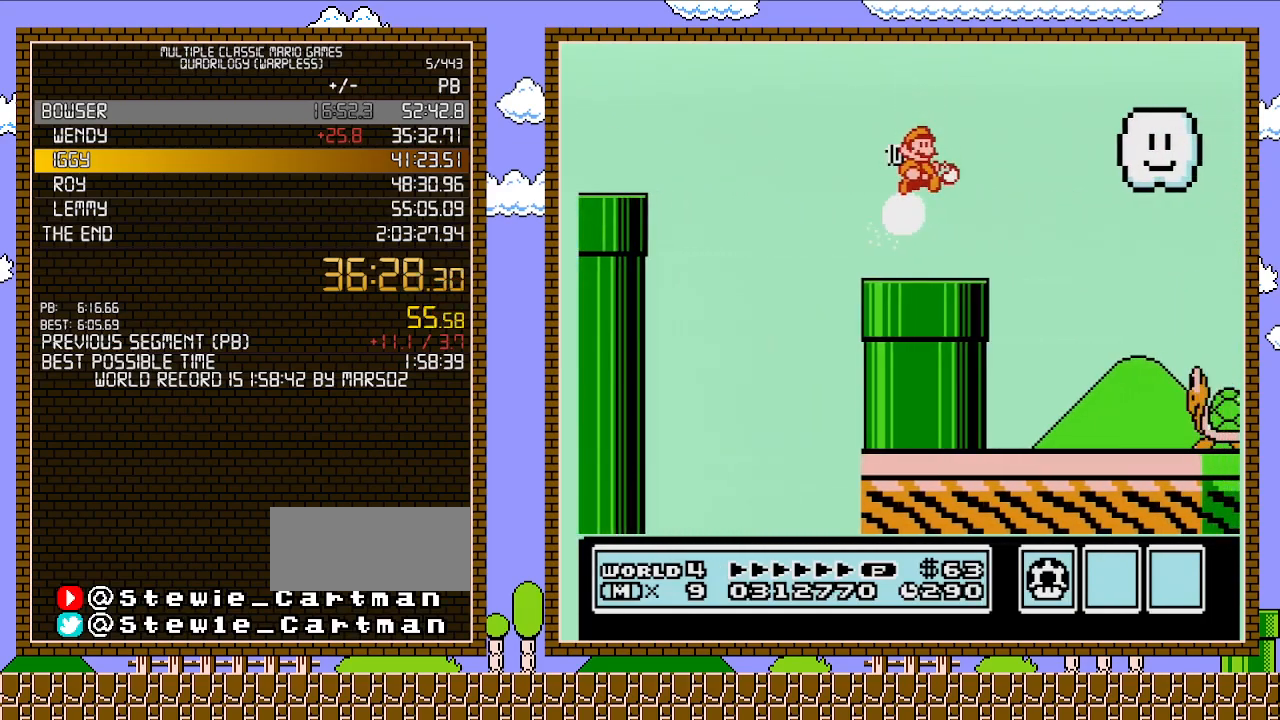
{"buttons": ["B", "DPAD_RIGHT"], "events": [[67, "B", "down"], [133, "B", "up"], [217, "B", "down"], [283, "B", "up"], [383, "B", "down"]]}
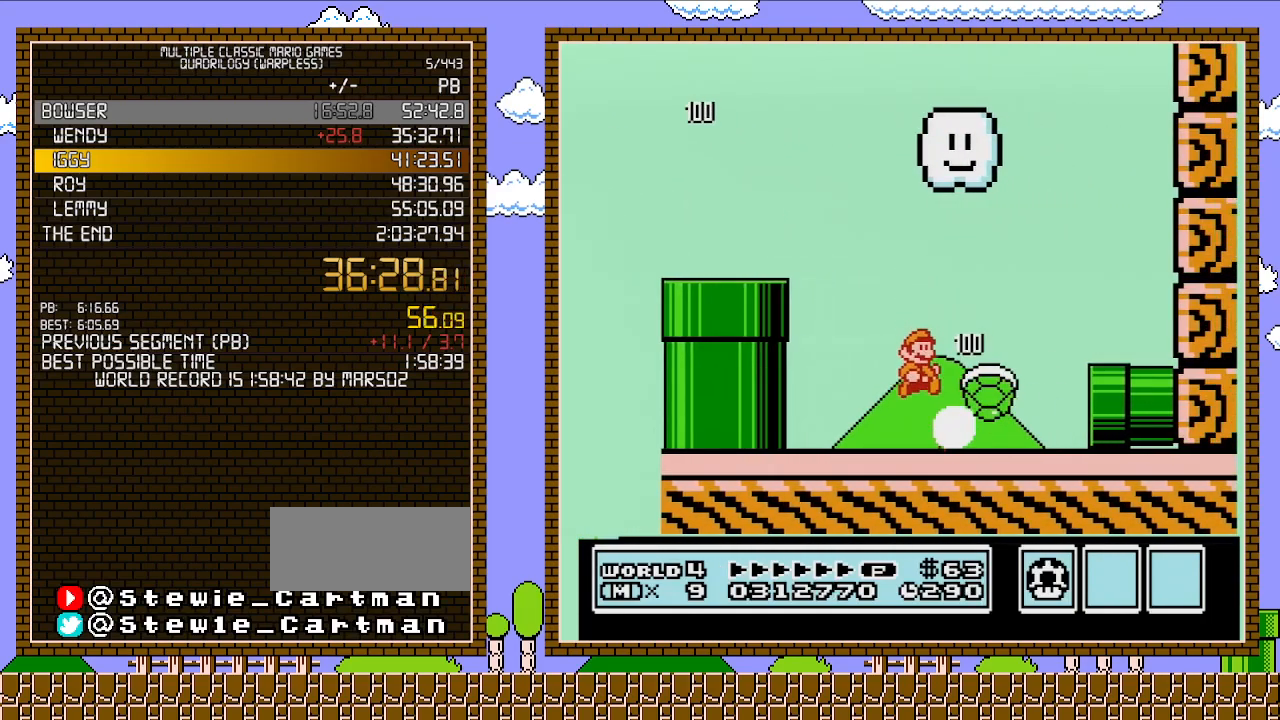
{"buttons": ["B", "DPAD_RIGHT"], "events": []}
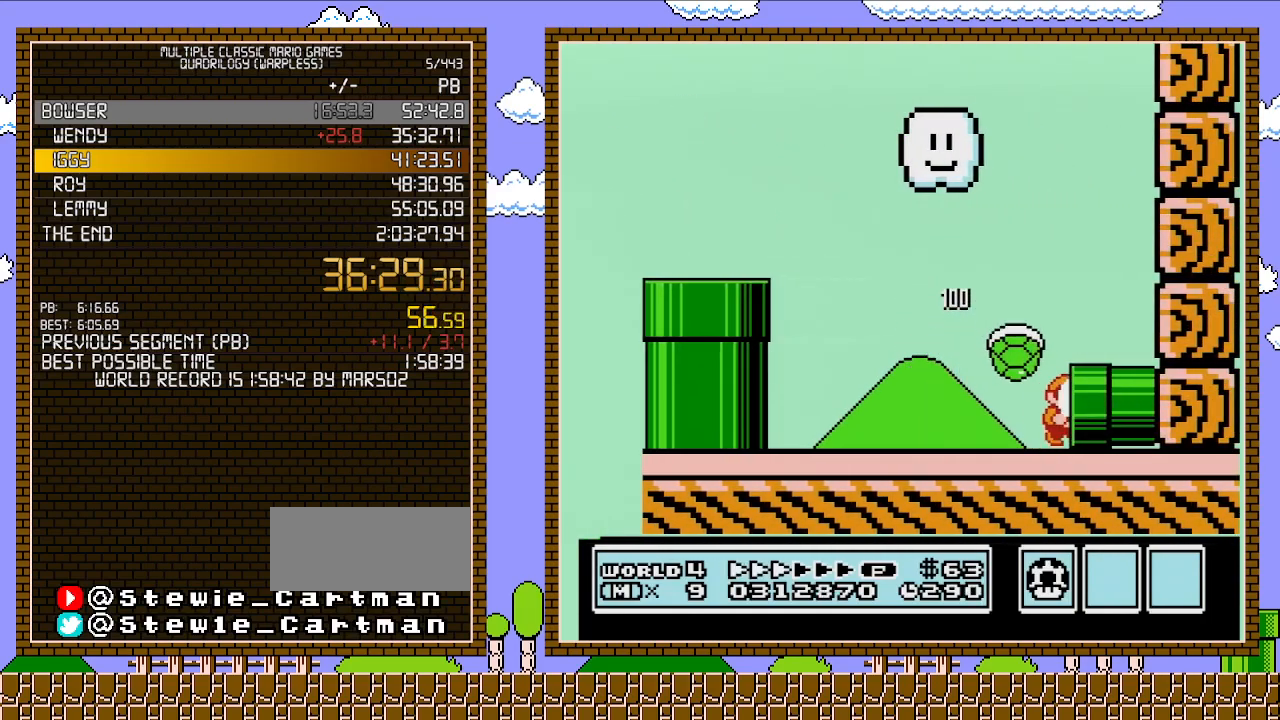
{"buttons": ["B", "DPAD_RIGHT"], "events": []}
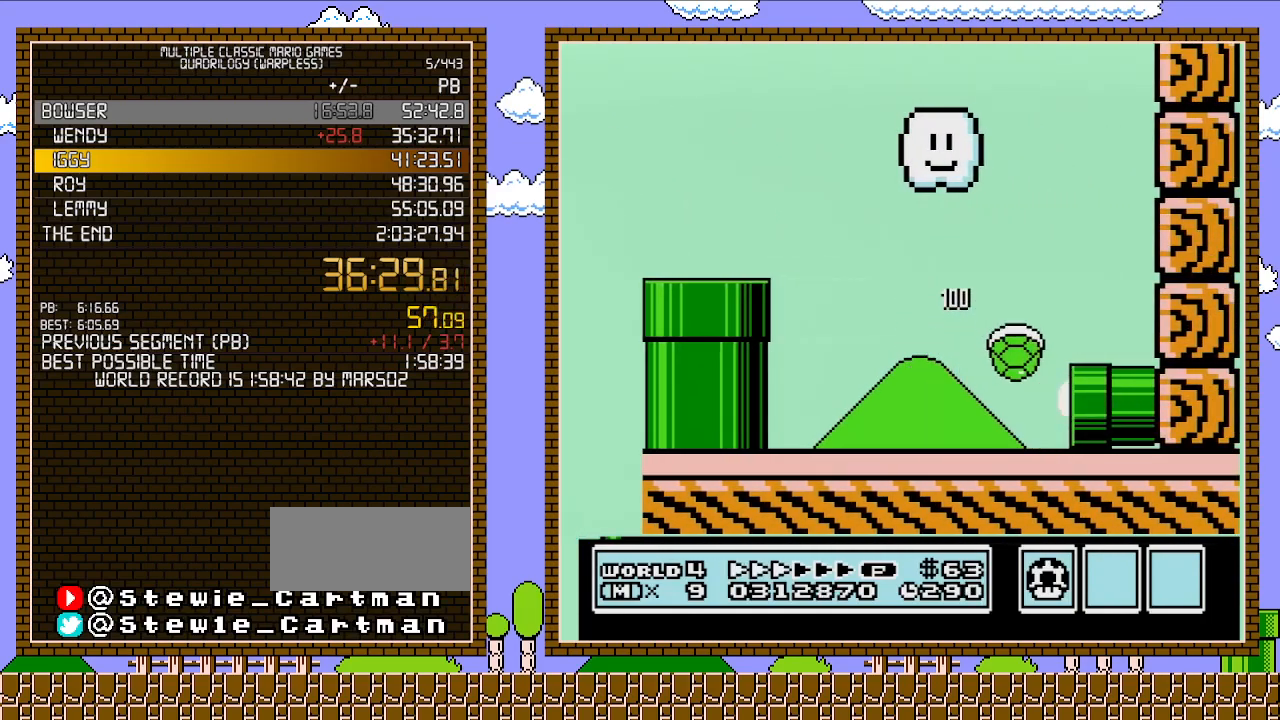
{"buttons": ["B", "DPAD_RIGHT"], "events": []}
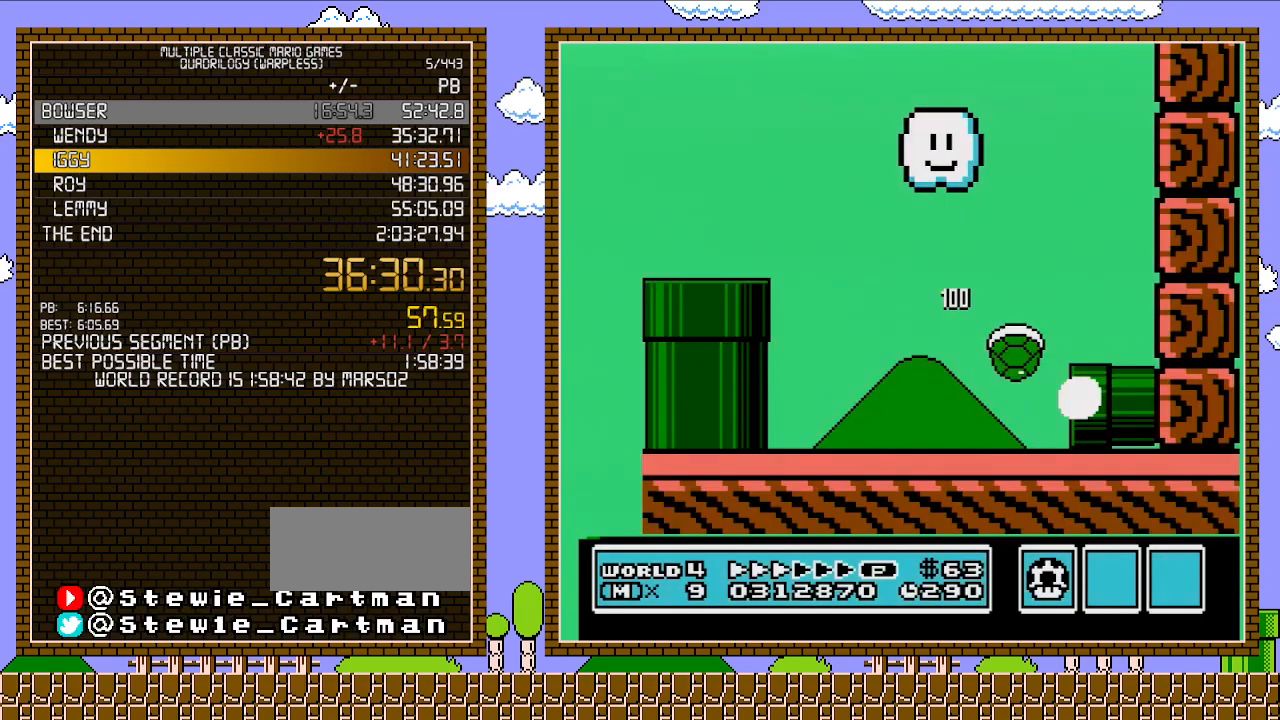
{"buttons": ["B", "DPAD_RIGHT"], "events": []}
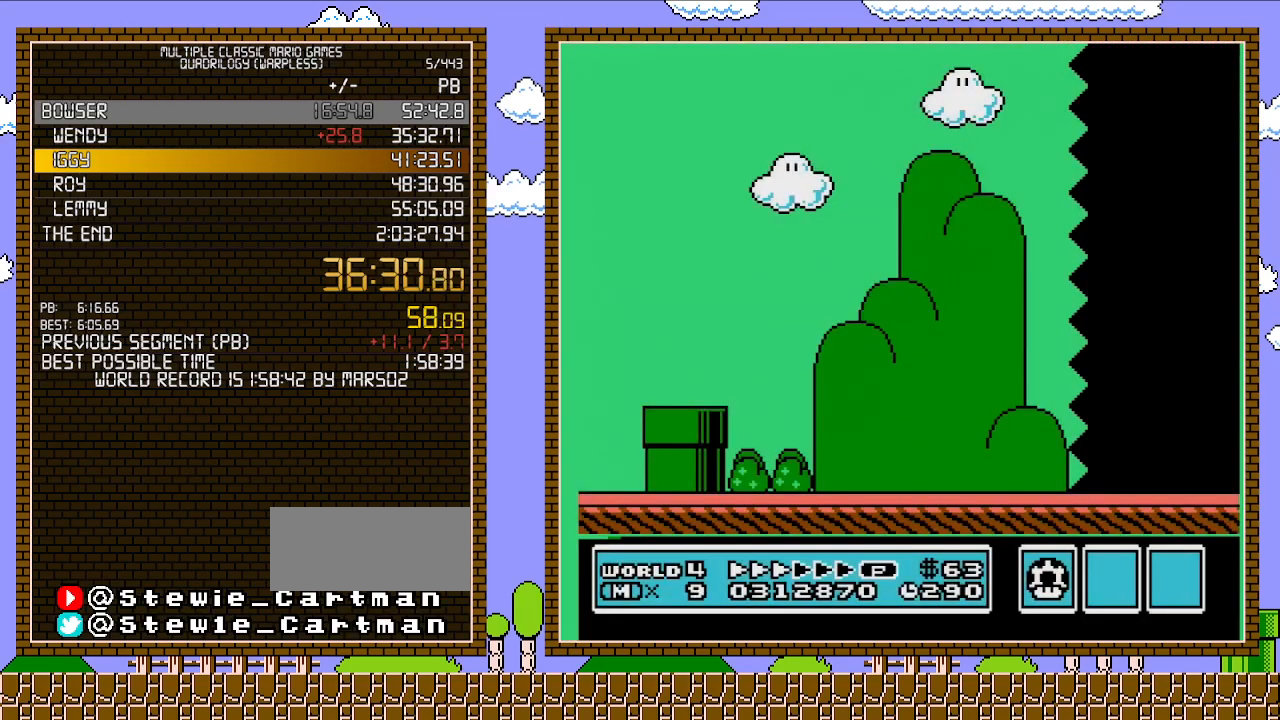
{"buttons": ["B", "DPAD_RIGHT"], "events": []}
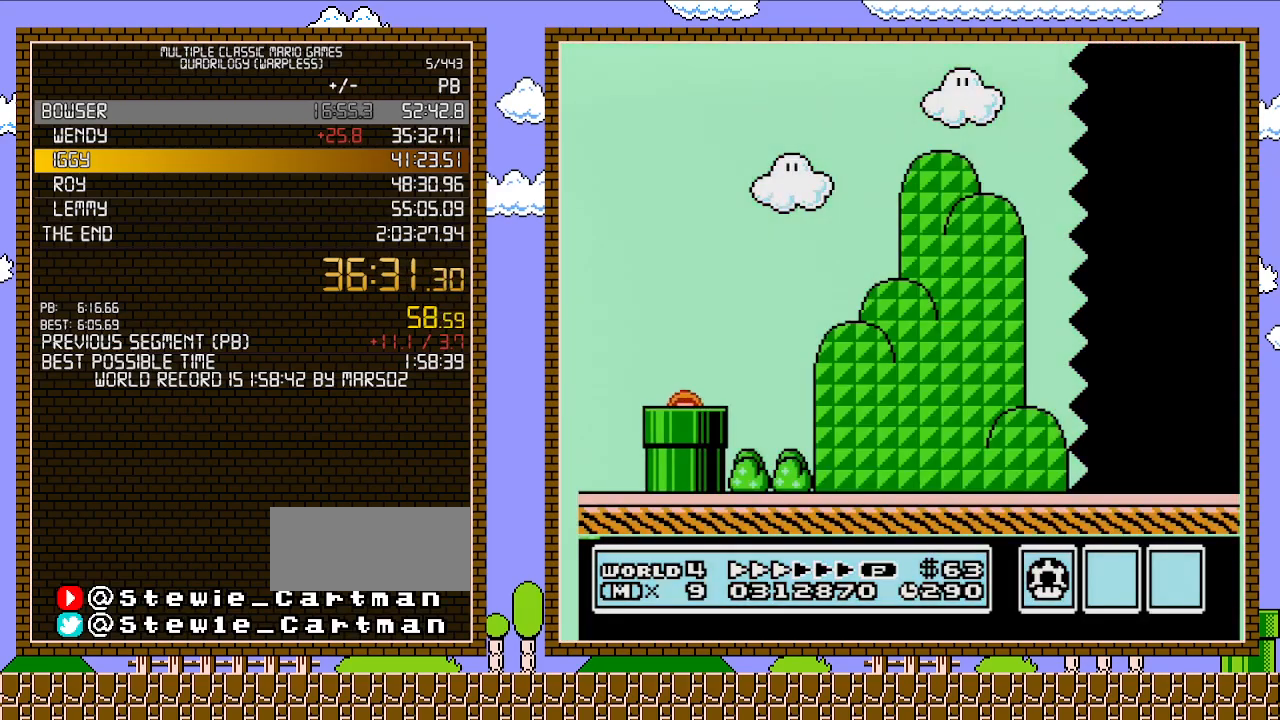
{"buttons": ["B", "DPAD_RIGHT"], "events": []}
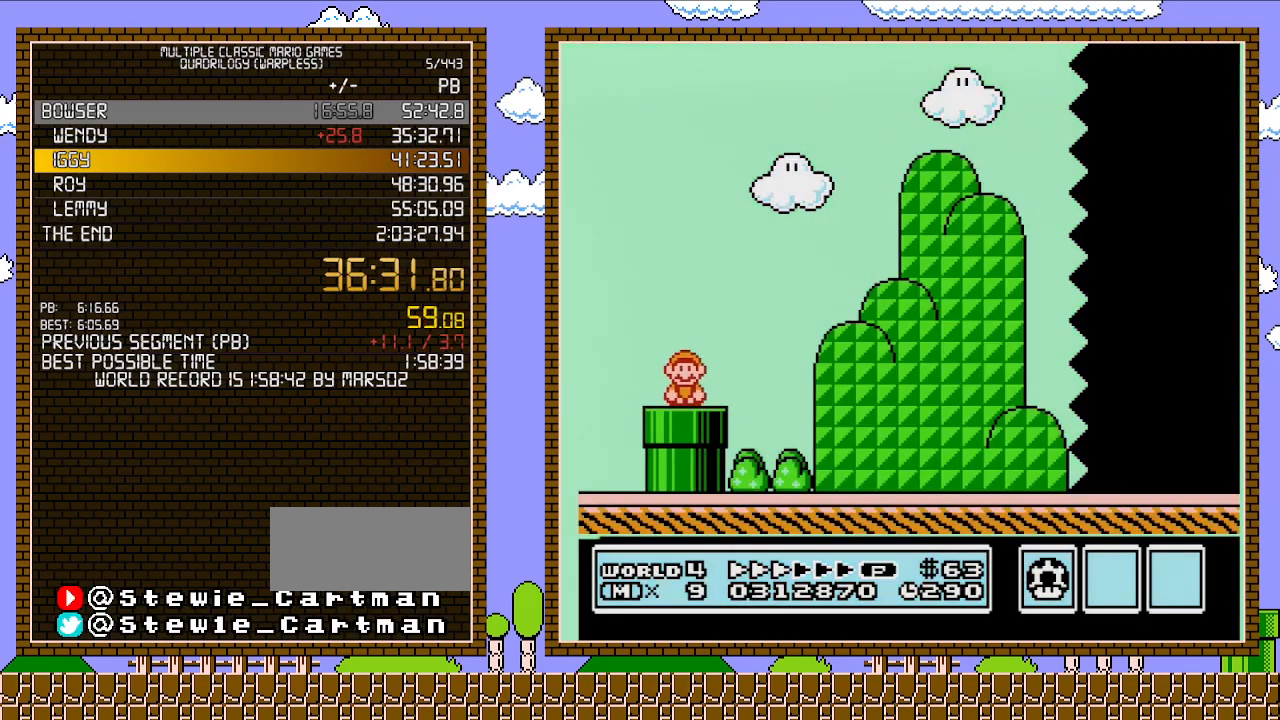
{"buttons": ["B", "DPAD_RIGHT"], "events": [[317, "A", "down"], [383, "A", "up"]]}
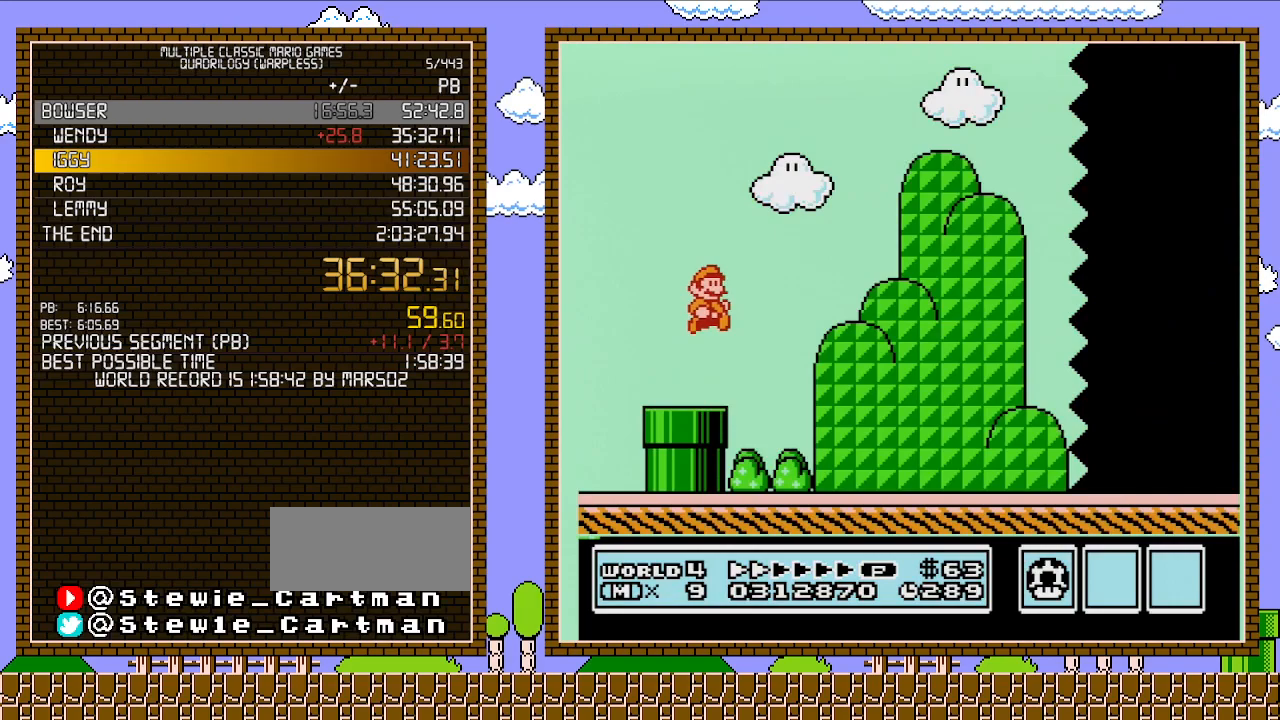
{"buttons": ["B", "DPAD_RIGHT"], "events": []}
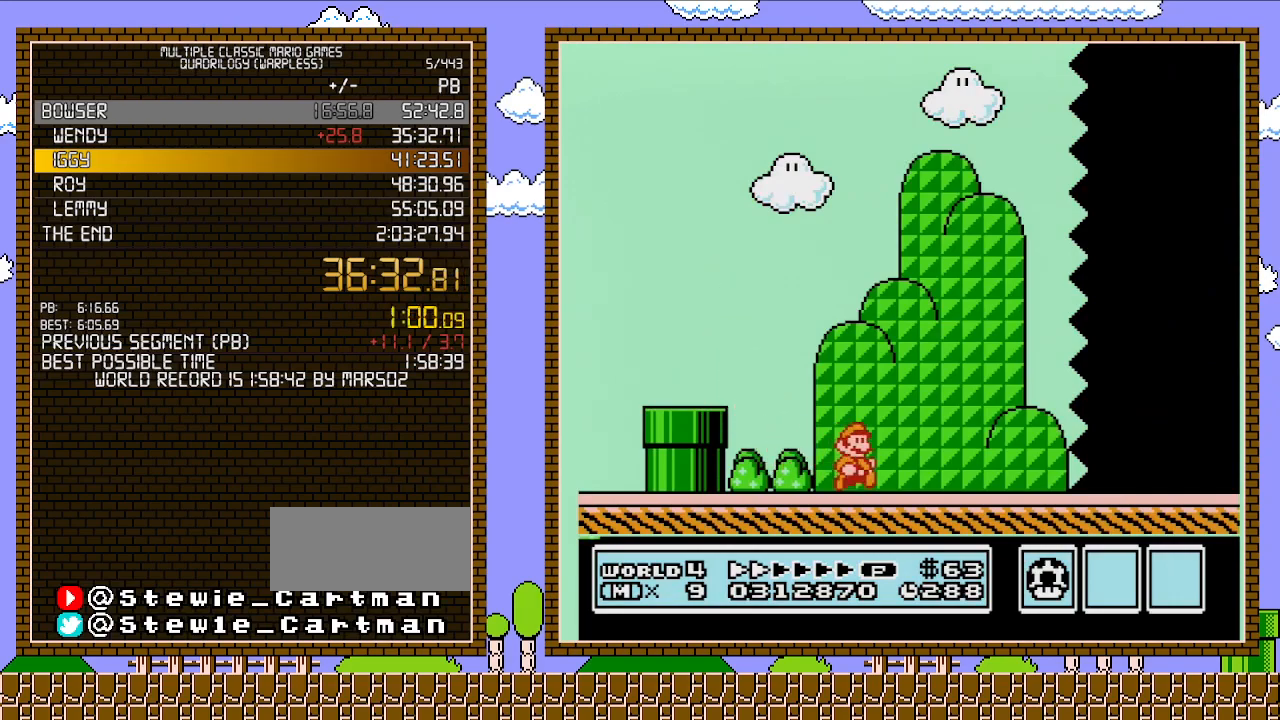
{"buttons": ["B", "DPAD_RIGHT"], "events": []}
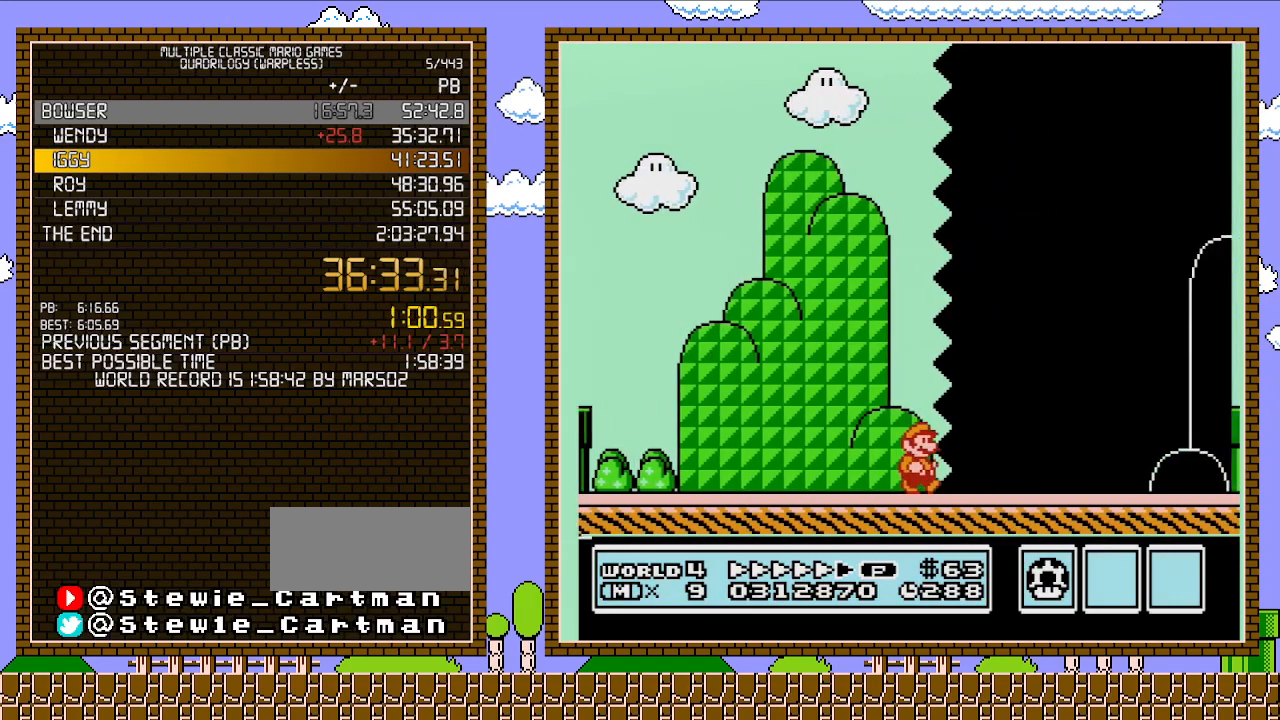
{"buttons": ["B", "DPAD_RIGHT"], "events": []}
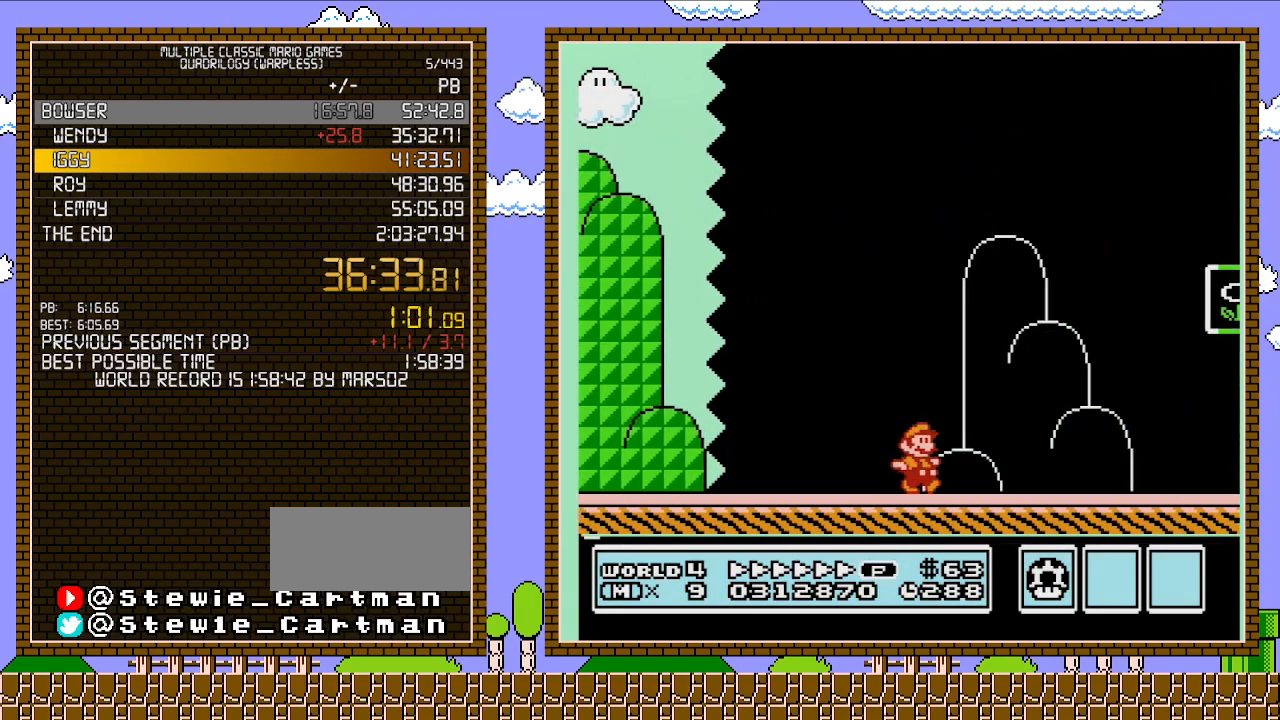
{"buttons": ["A", "B", "DPAD_RIGHT"], "events": [[317, "A", "down"]]}
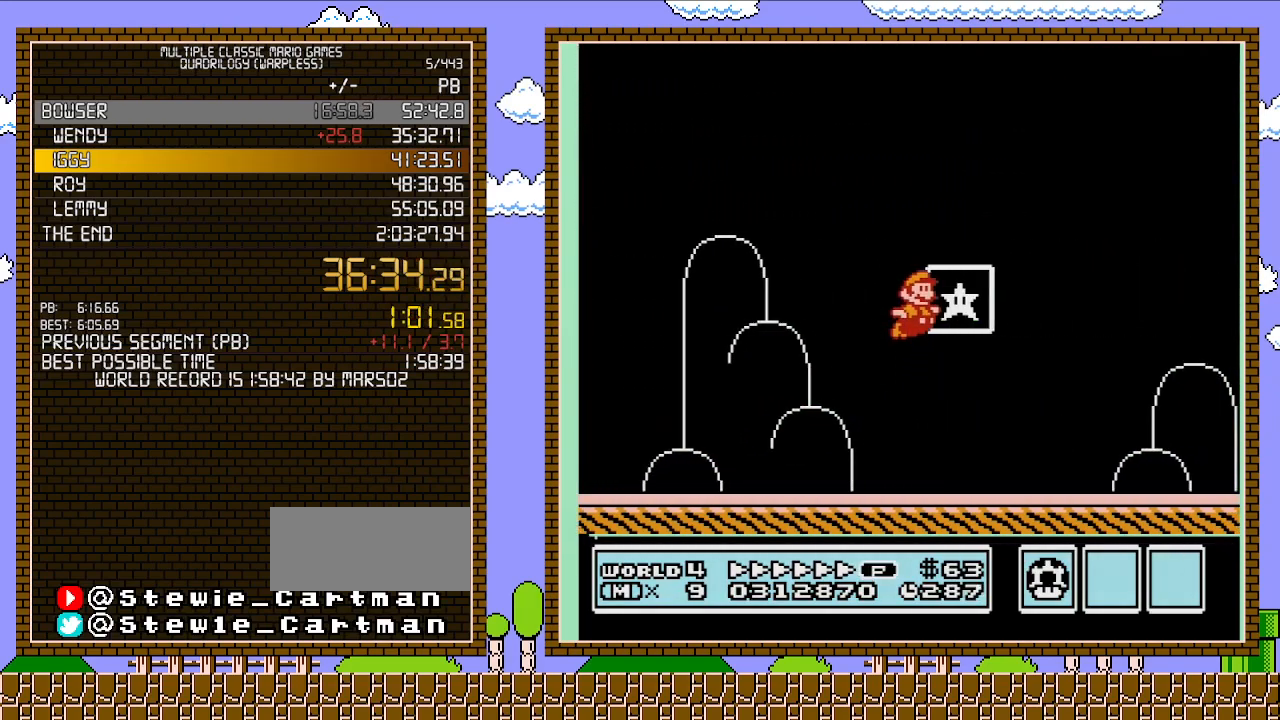
{"buttons": [], "events": [[33, "A", "up"], [67, "B", "up"], [100, "B", "down"], [133, "DPAD_RIGHT", "up"], [250, "B", "up"]]}